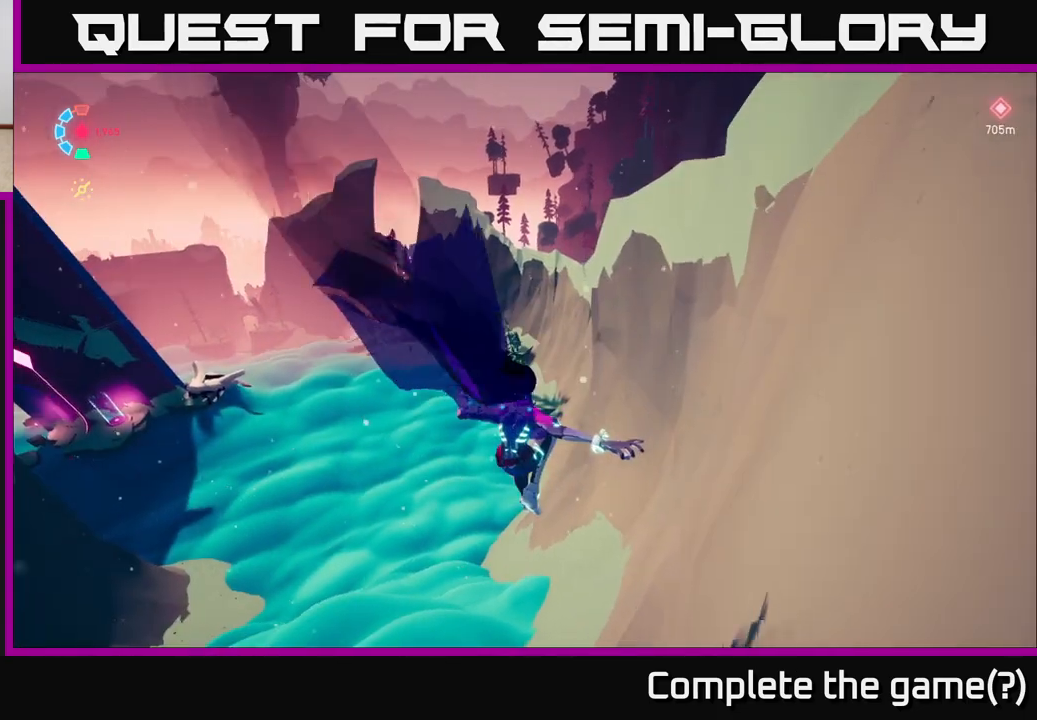
Gameplay with a controller (Xbox layout); each line is a JSON object with the inputs held at the frame after it. "events" lists button and stick changes between this image and that frame as [ms after this image, input, new state], when the widget could be followed in between.
{"buttons": ["L2"], "left_stick": "up", "right_stick": "center", "events": [[283, "left_stick", "up"]]}
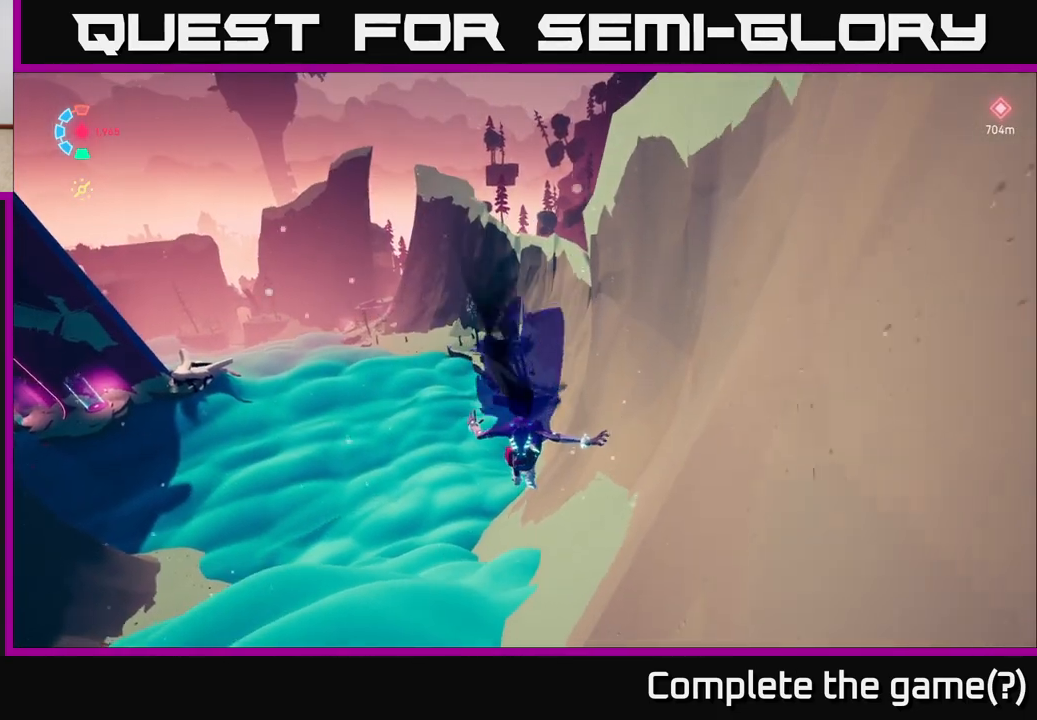
{"buttons": ["L2"], "left_stick": "up-right", "right_stick": "center", "events": [[350, "left_stick", "up-right"]]}
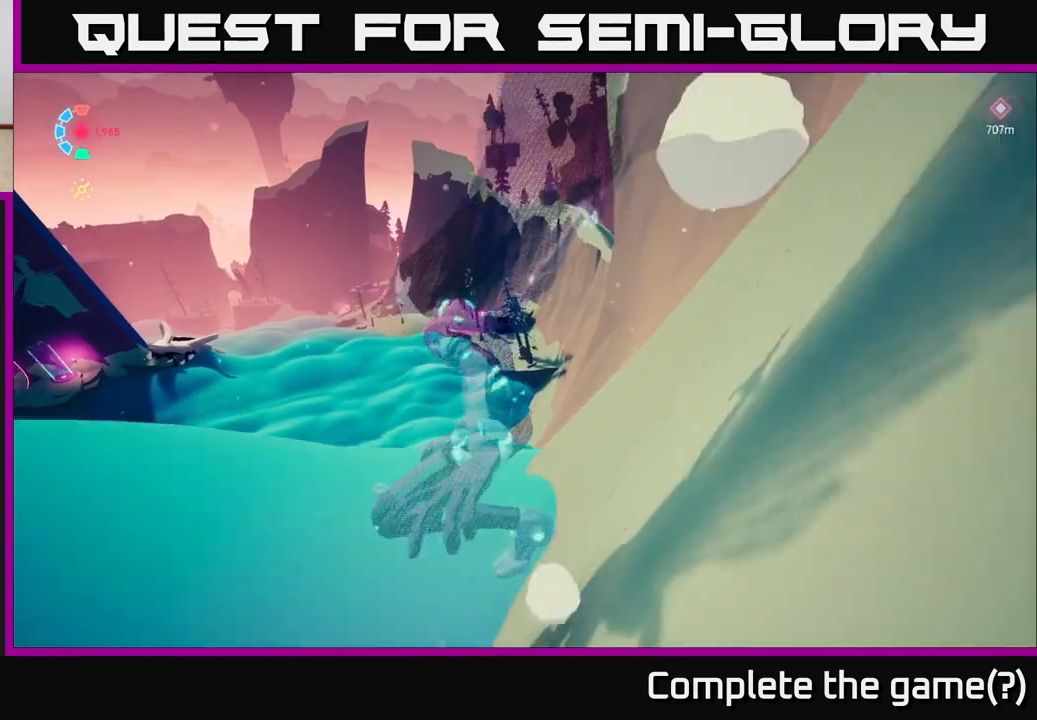
{"buttons": ["L2"], "left_stick": "up", "right_stick": "down-left", "events": [[167, "left_stick", "up"], [317, "right_stick", "left"], [367, "right_stick", "down-left"]]}
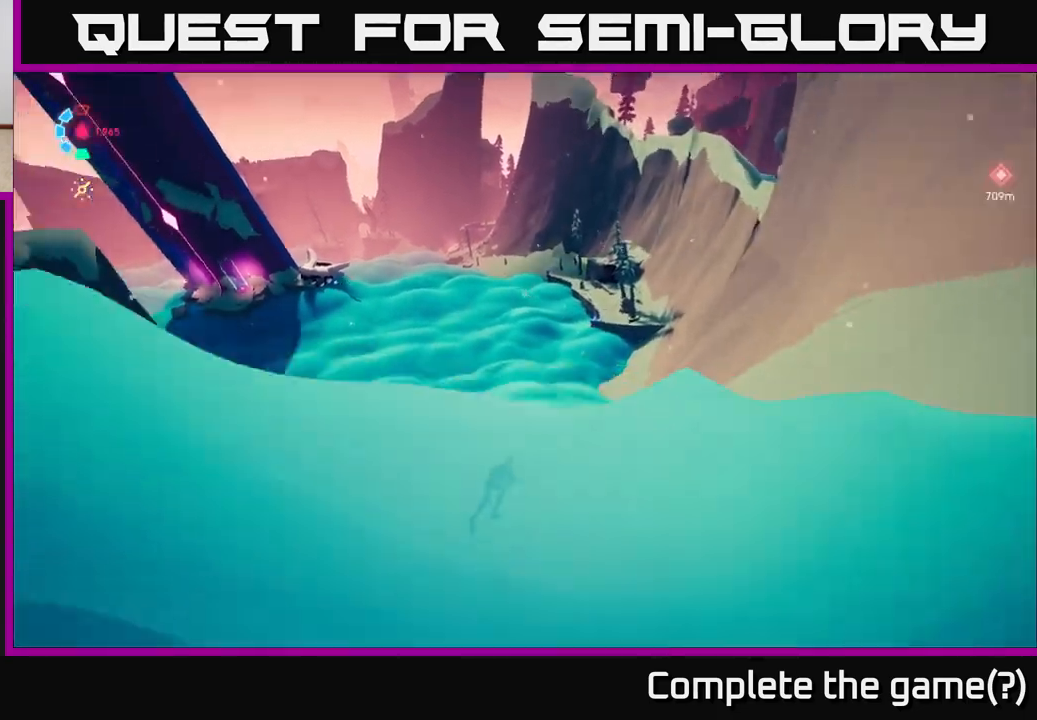
{"buttons": ["L2"], "left_stick": "up", "right_stick": "center", "events": [[100, "right_stick", "left"], [233, "right_stick", "center"]]}
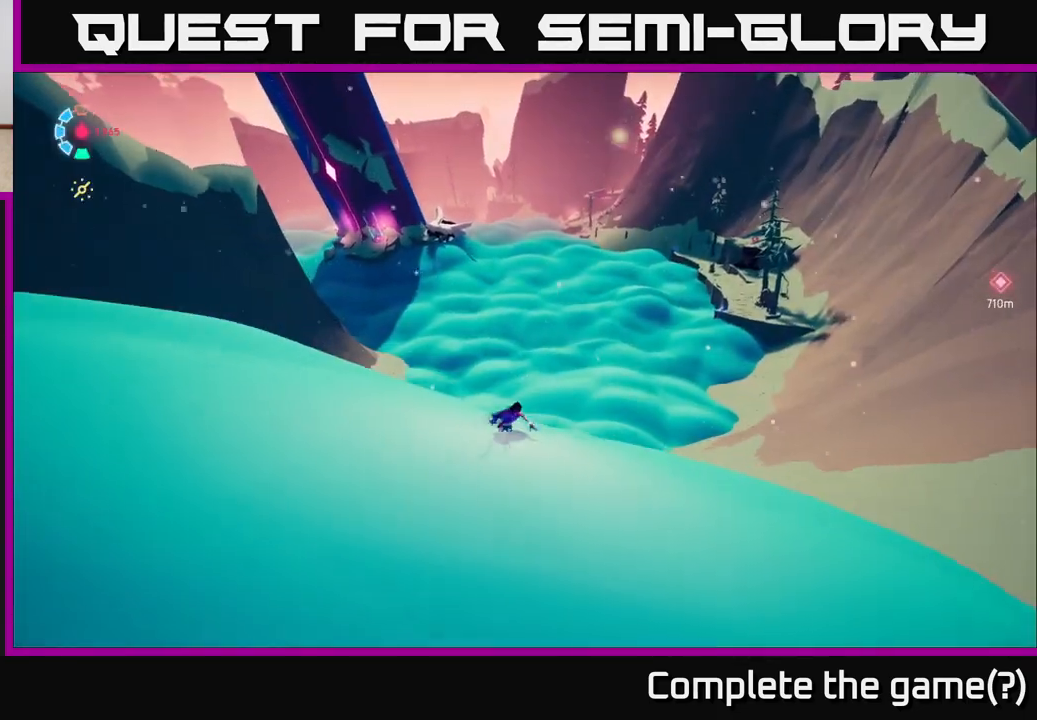
{"buttons": ["L2"], "left_stick": "up", "right_stick": "center", "events": [[183, "right_stick", "up-left"], [450, "right_stick", "center"]]}
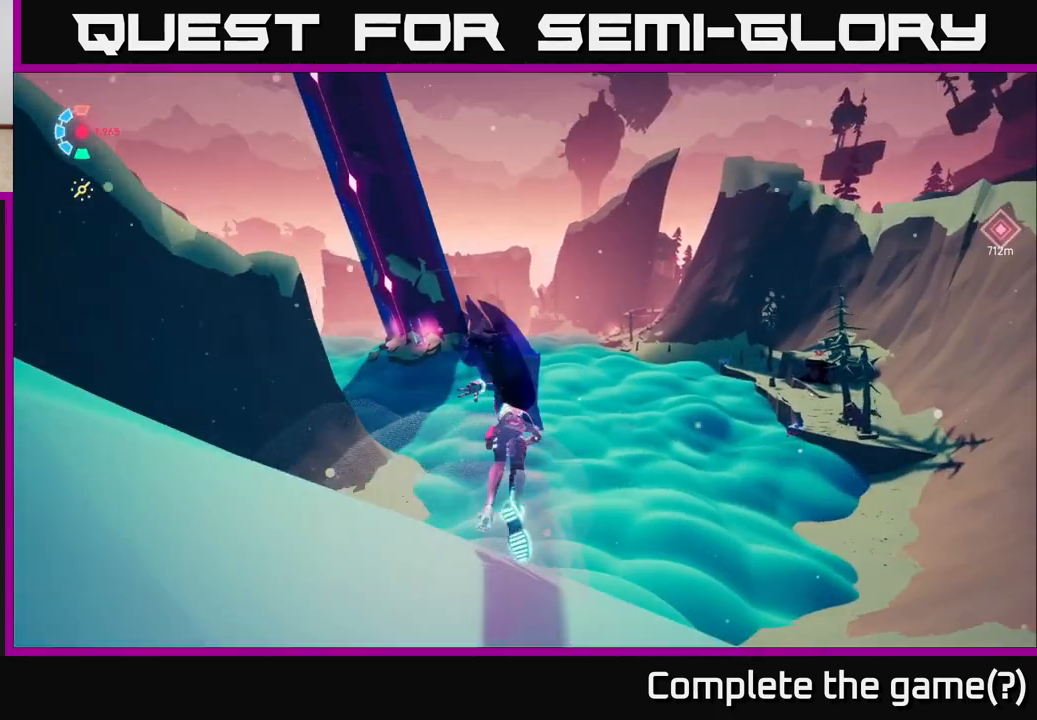
{"buttons": ["L2"], "left_stick": "up", "right_stick": "center", "events": []}
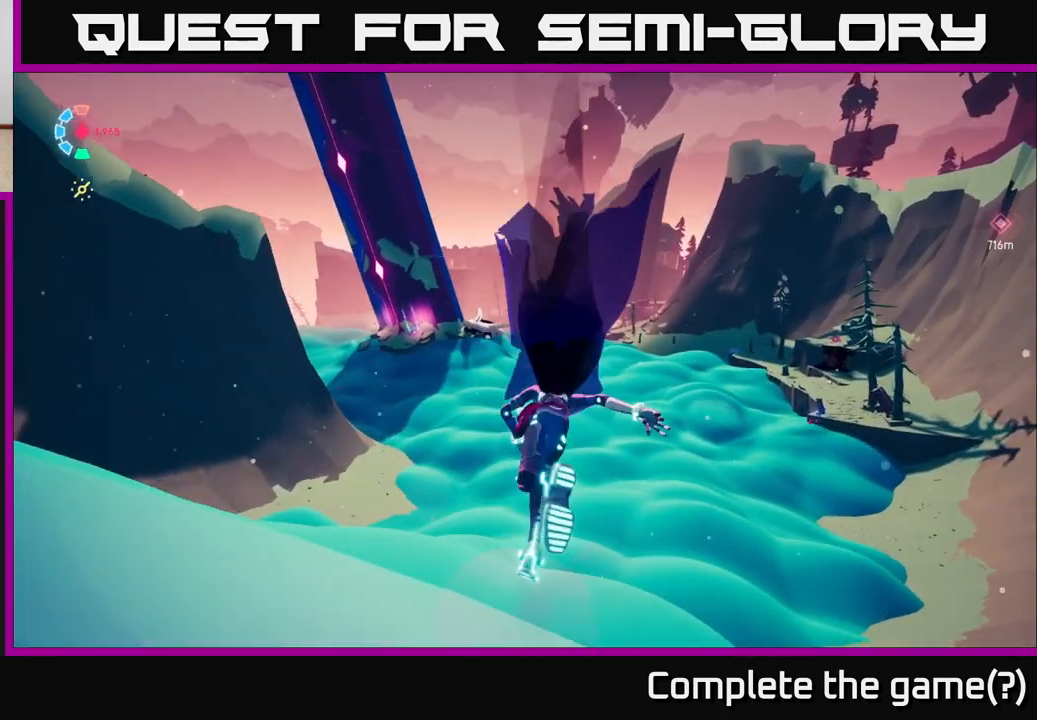
{"buttons": ["L2"], "left_stick": "up", "right_stick": "center", "events": []}
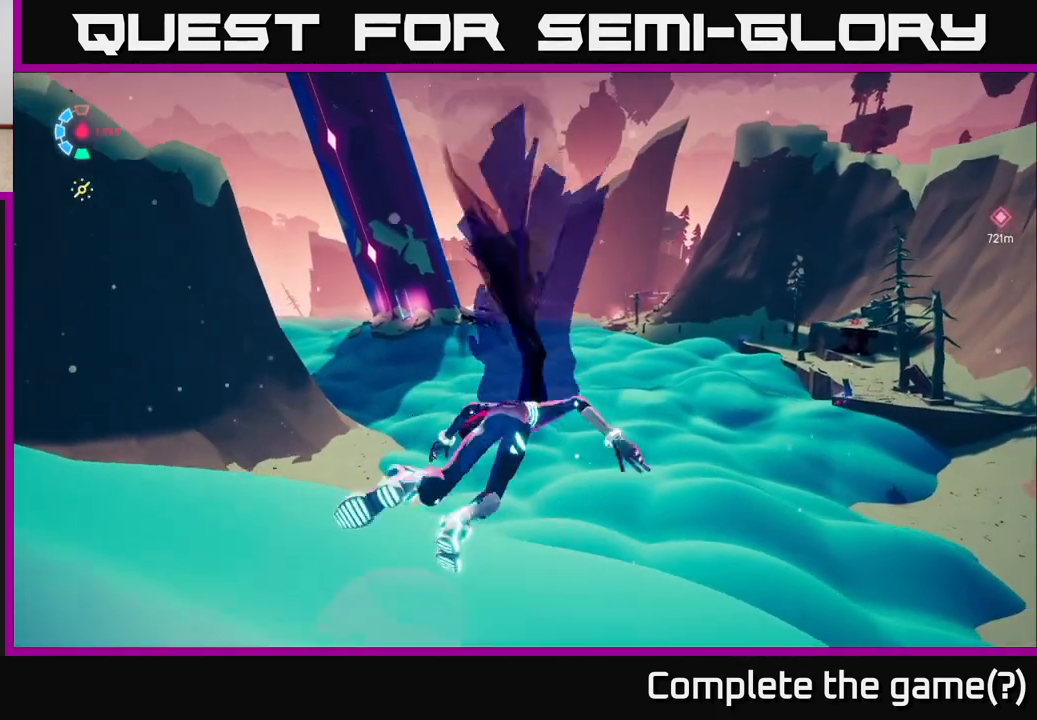
{"buttons": ["L2"], "left_stick": "up-right", "right_stick": "center", "events": [[100, "right_stick", "up-left"], [117, "left_stick", "up-right"], [433, "right_stick", "center"]]}
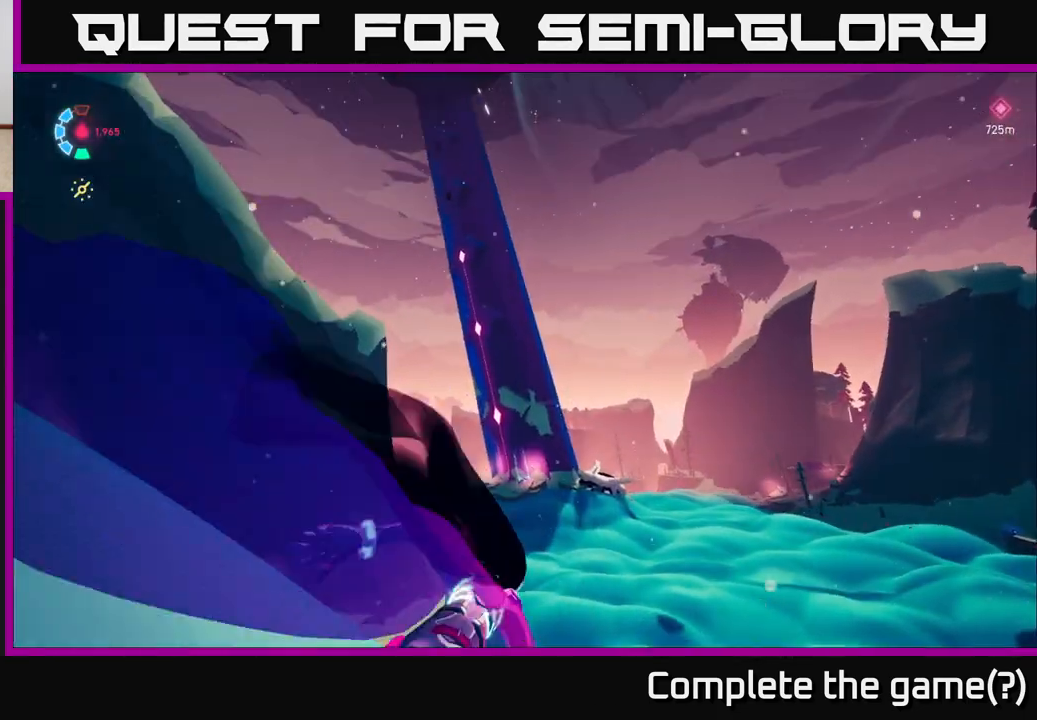
{"buttons": ["L2"], "left_stick": "up-right", "right_stick": "center", "events": [[100, "left_stick", "up"], [100, "right_stick", "up"], [333, "left_stick", "up-right"], [400, "right_stick", "center"]]}
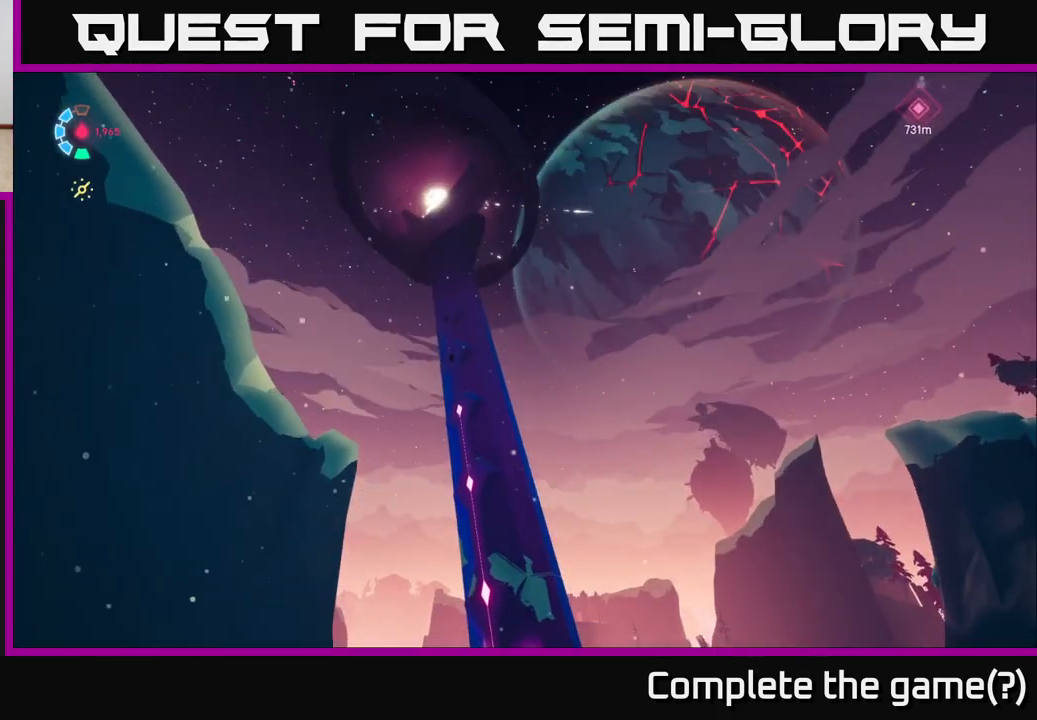
{"buttons": ["L2"], "left_stick": "up-right", "right_stick": "center", "events": []}
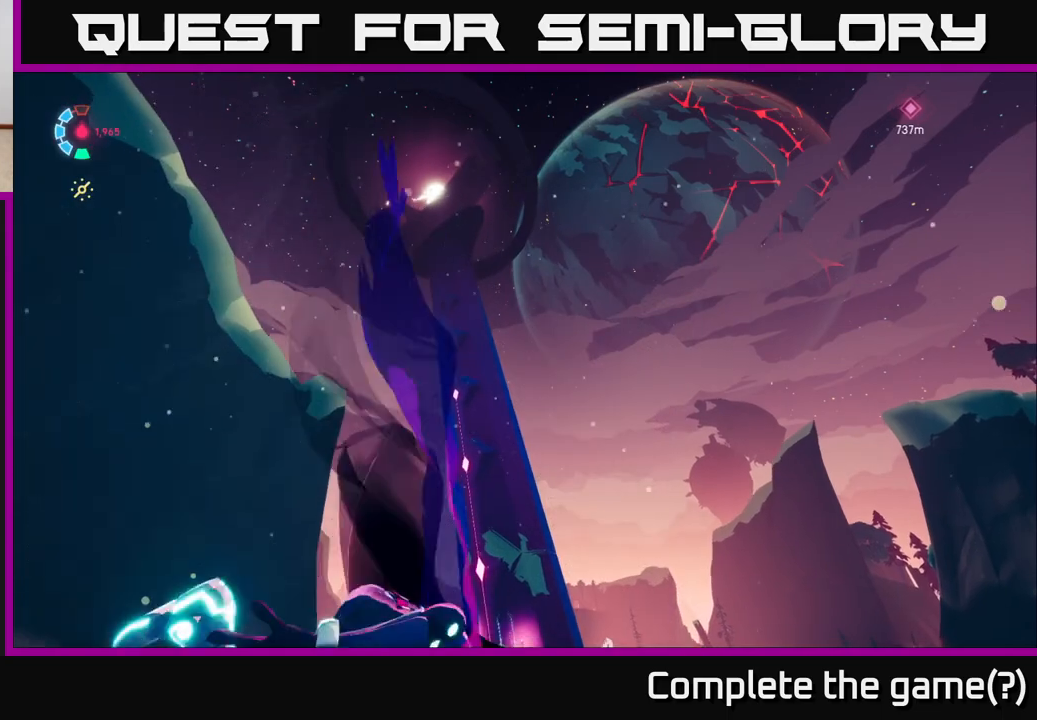
{"buttons": ["L2"], "left_stick": "up-right", "right_stick": "center", "events": []}
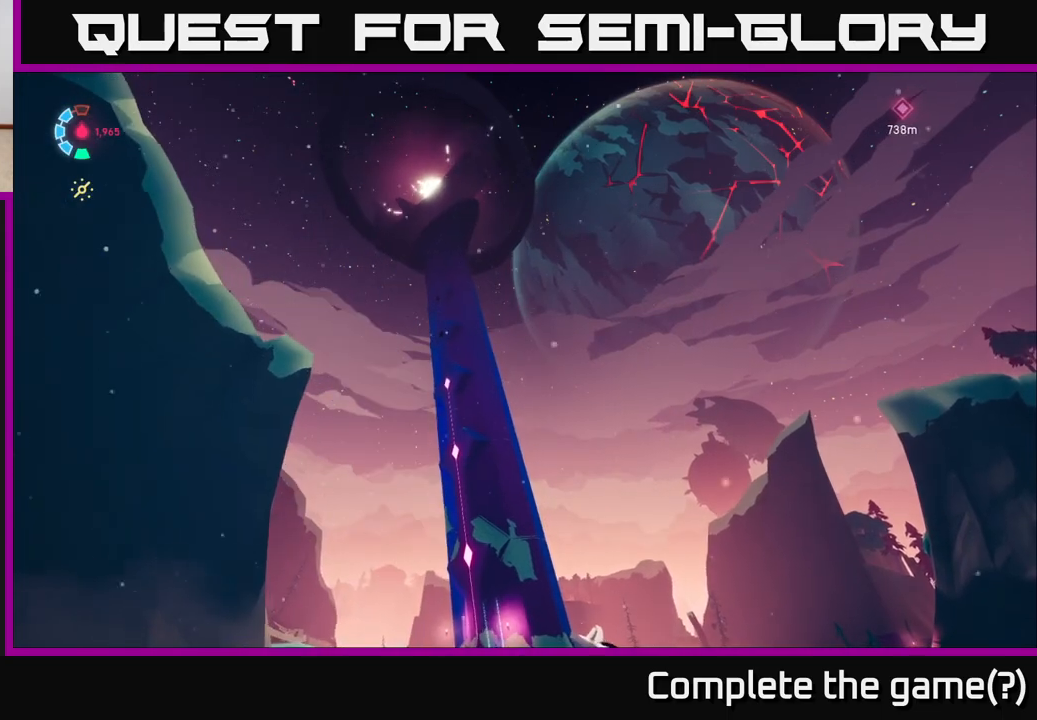
{"buttons": ["L2"], "left_stick": "up-right", "right_stick": "center", "events": []}
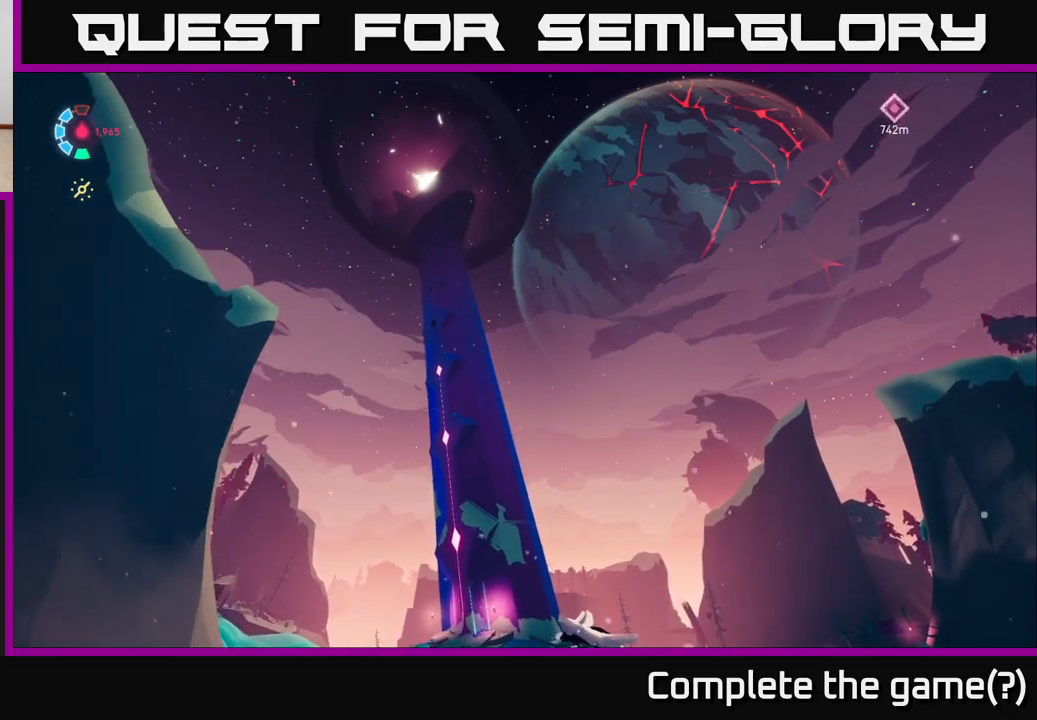
{"buttons": ["L2"], "left_stick": "up-right", "right_stick": "center", "events": []}
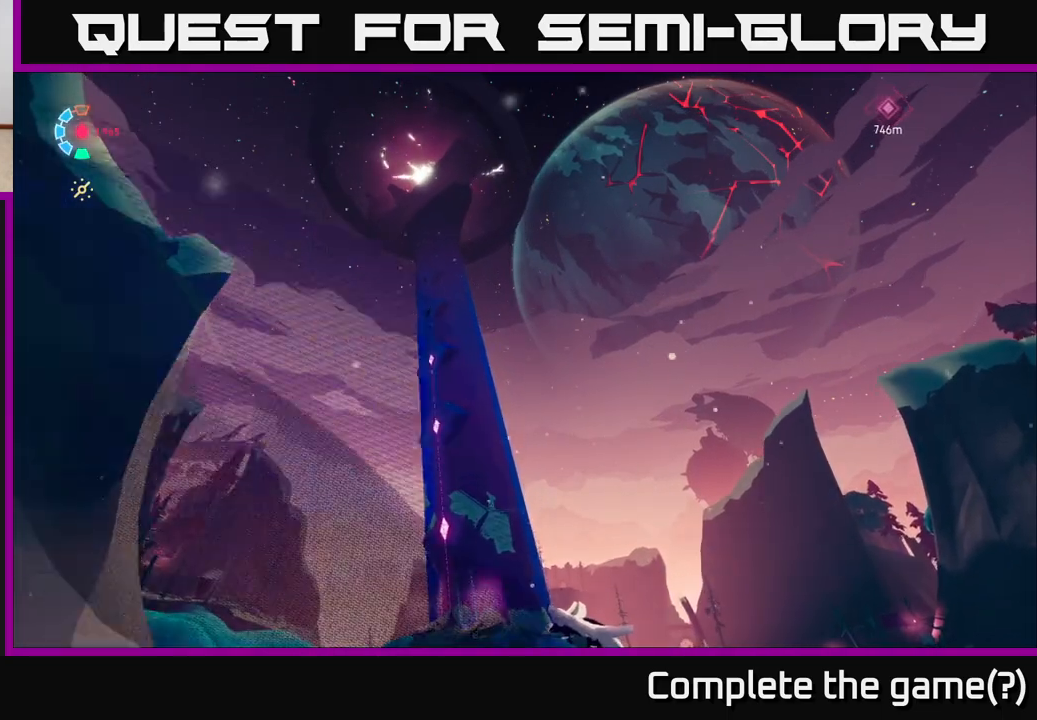
{"buttons": ["L2"], "left_stick": "up-right", "right_stick": "center", "events": []}
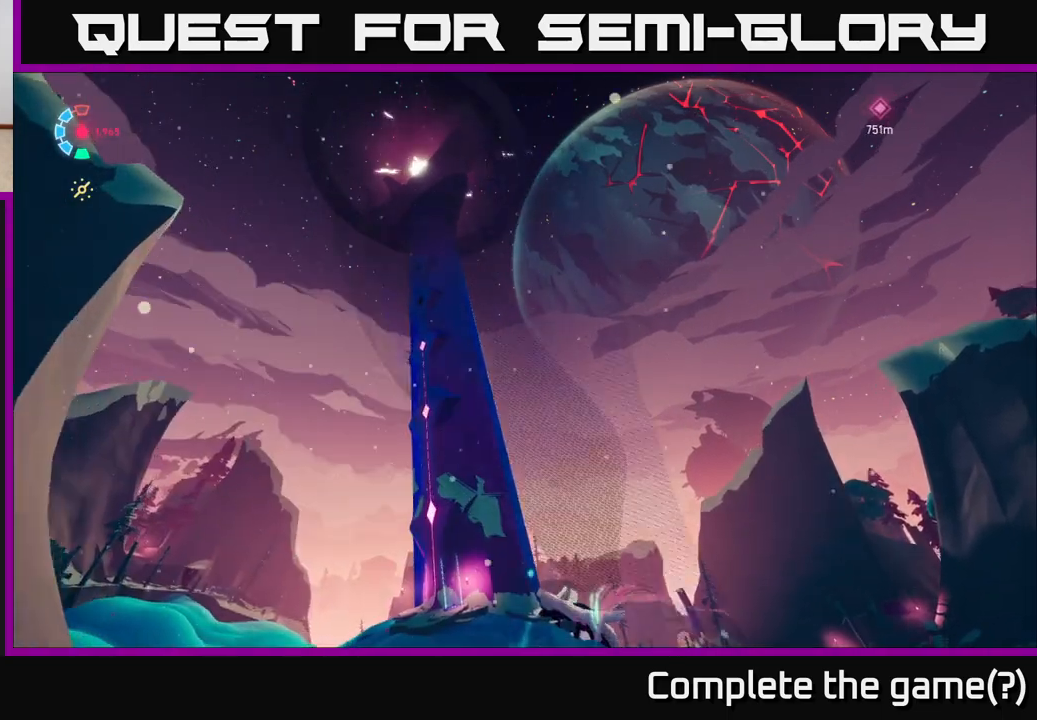
{"buttons": ["L2"], "left_stick": "up", "right_stick": "center", "events": [[300, "left_stick", "up"]]}
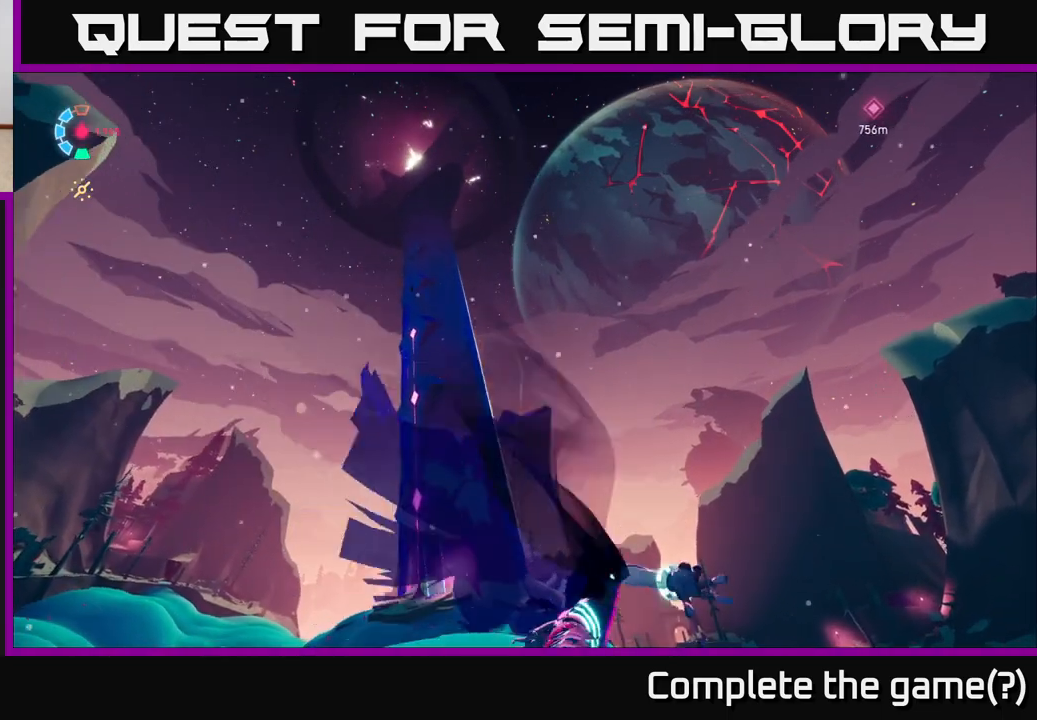
{"buttons": ["L2"], "left_stick": "up-left", "right_stick": "center", "events": [[67, "left_stick", "up-left"], [250, "right_stick", "right"], [483, "right_stick", "center"]]}
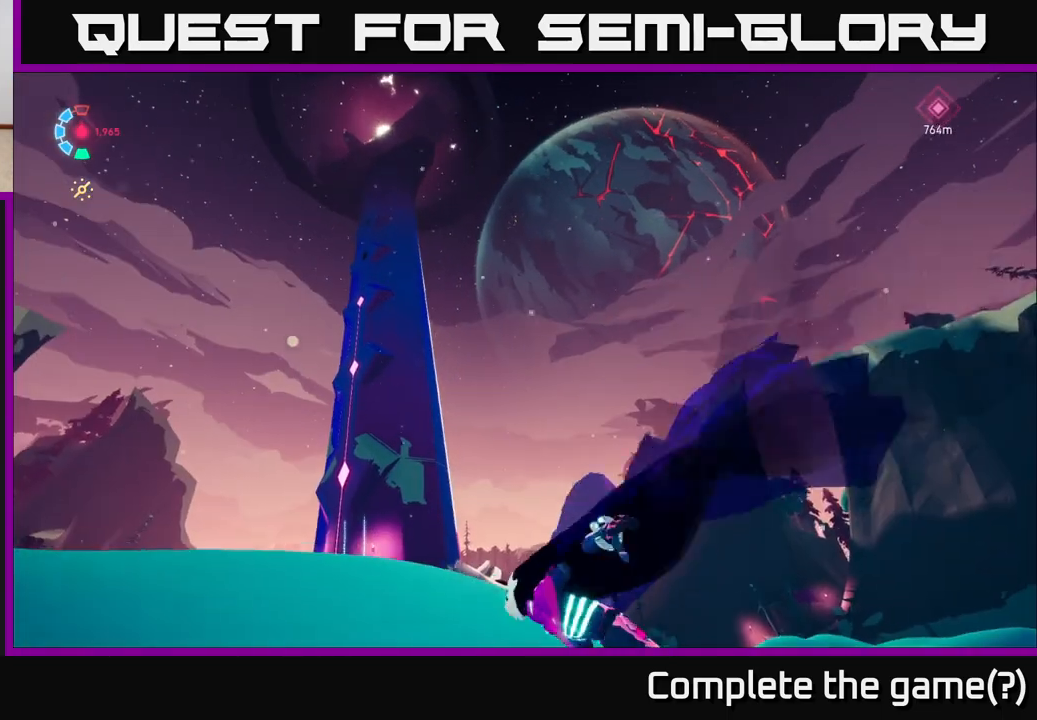
{"buttons": ["L2"], "left_stick": "up-left", "right_stick": "center", "events": [[233, "right_stick", "down"], [500, "right_stick", "center"]]}
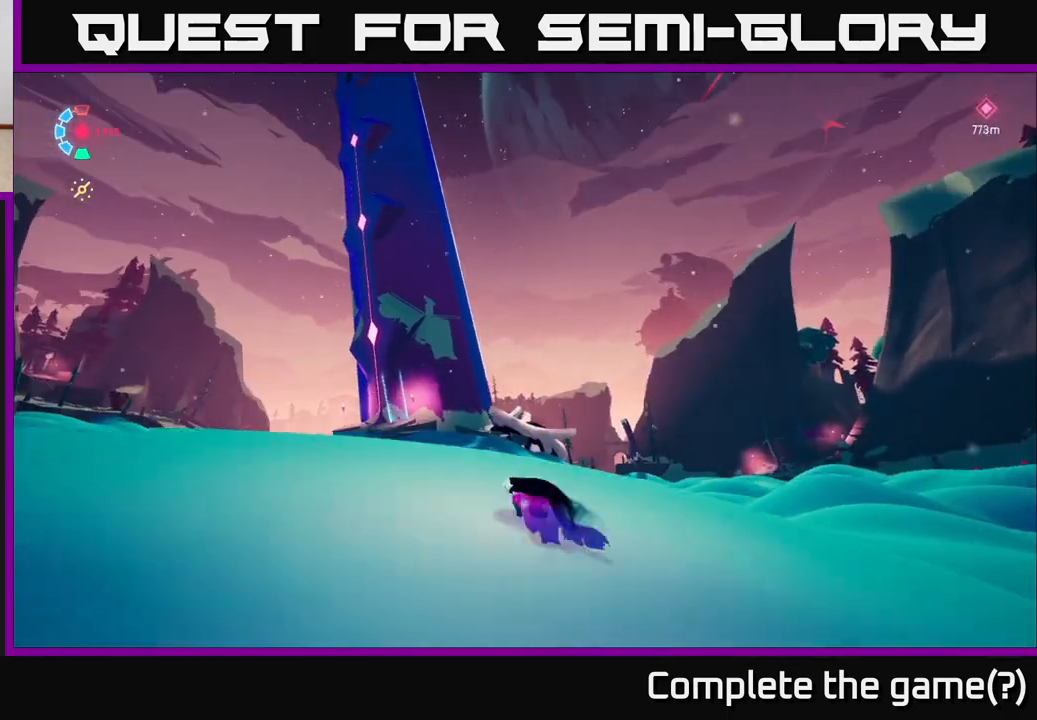
{"buttons": ["L2"], "left_stick": "up-left", "right_stick": "center", "events": []}
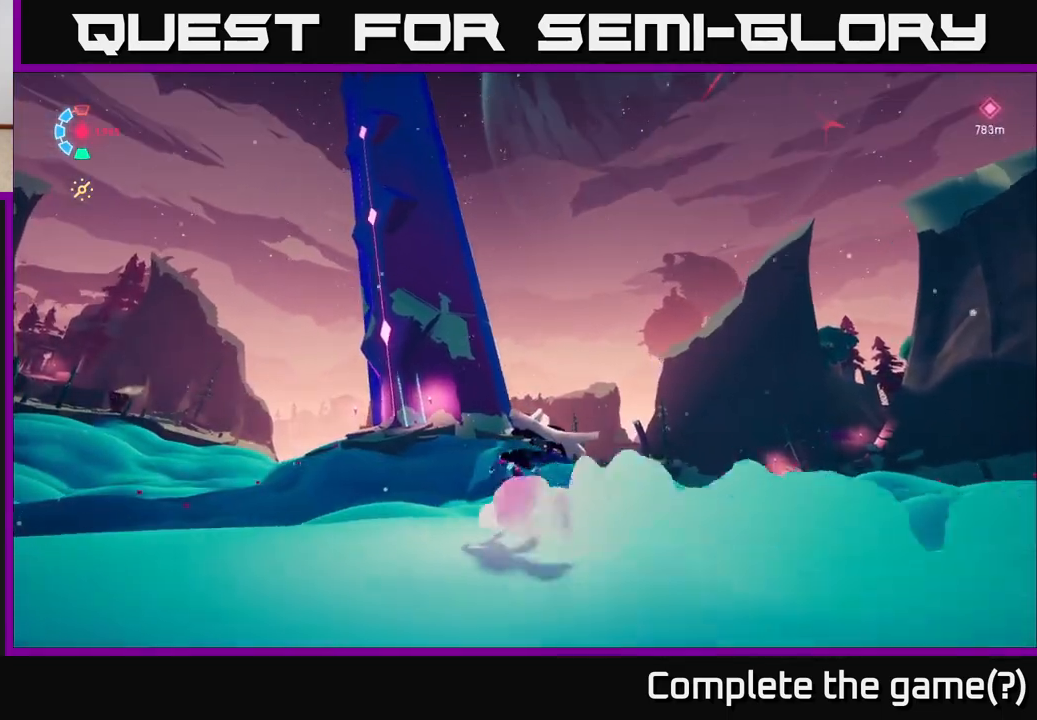
{"buttons": [], "left_stick": "up-left", "right_stick": "center", "events": [[67, "L2", "up"], [350, "right_stick", "up"], [450, "right_stick", "center"]]}
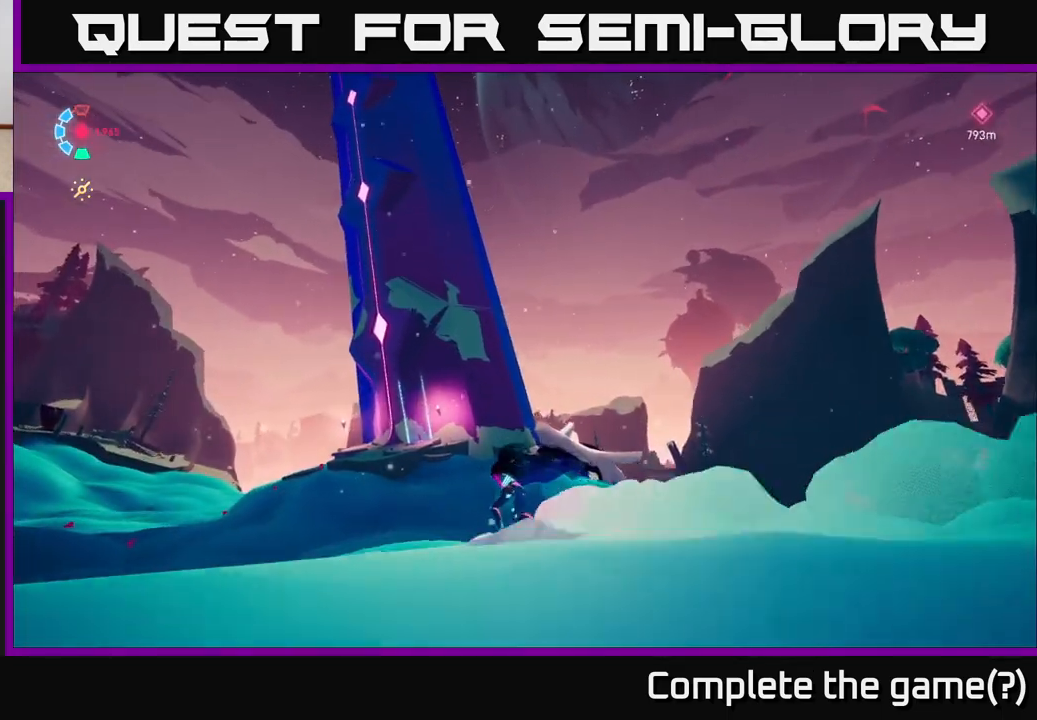
{"buttons": [], "left_stick": "center", "right_stick": "up", "events": [[133, "left_stick", "up"], [400, "right_stick", "up"], [433, "left_stick", "center"]]}
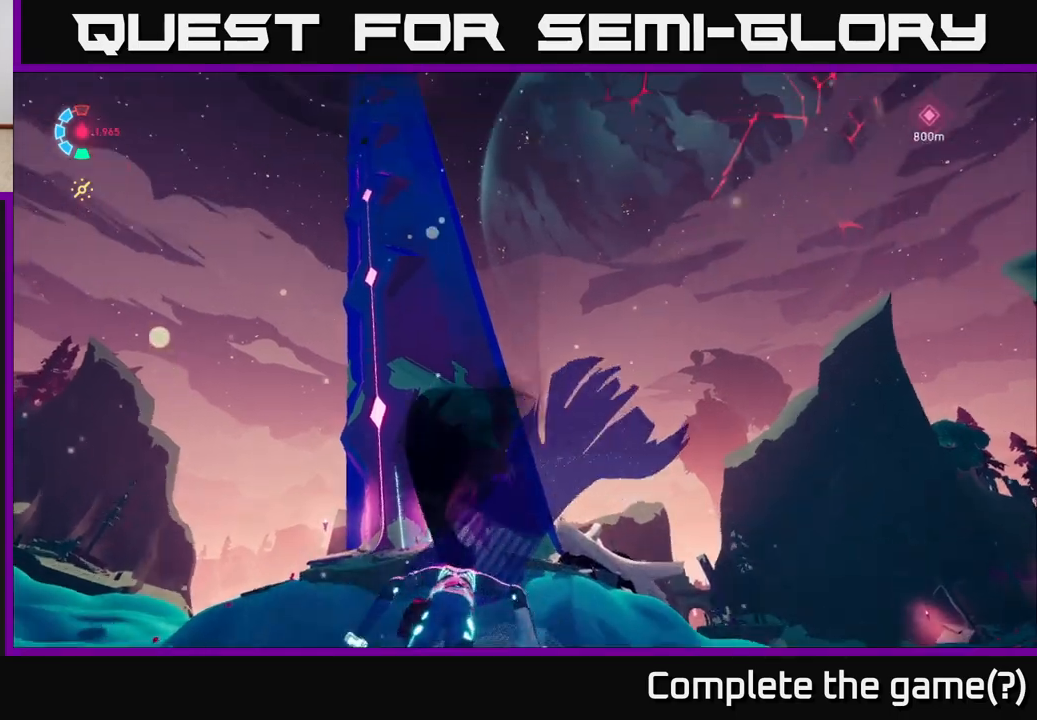
{"buttons": [], "left_stick": "left", "right_stick": "down", "events": [[267, "right_stick", "center"], [433, "right_stick", "down"], [500, "left_stick", "left"]]}
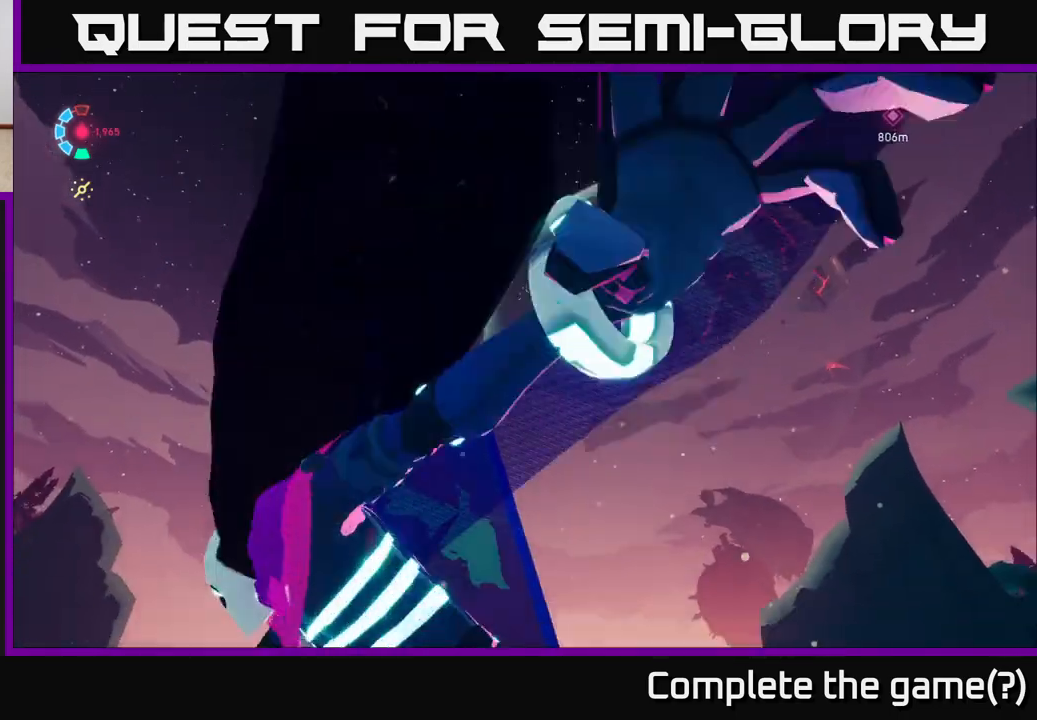
{"buttons": [], "left_stick": "up-left", "right_stick": "center", "events": [[150, "right_stick", "center"], [433, "left_stick", "up-left"]]}
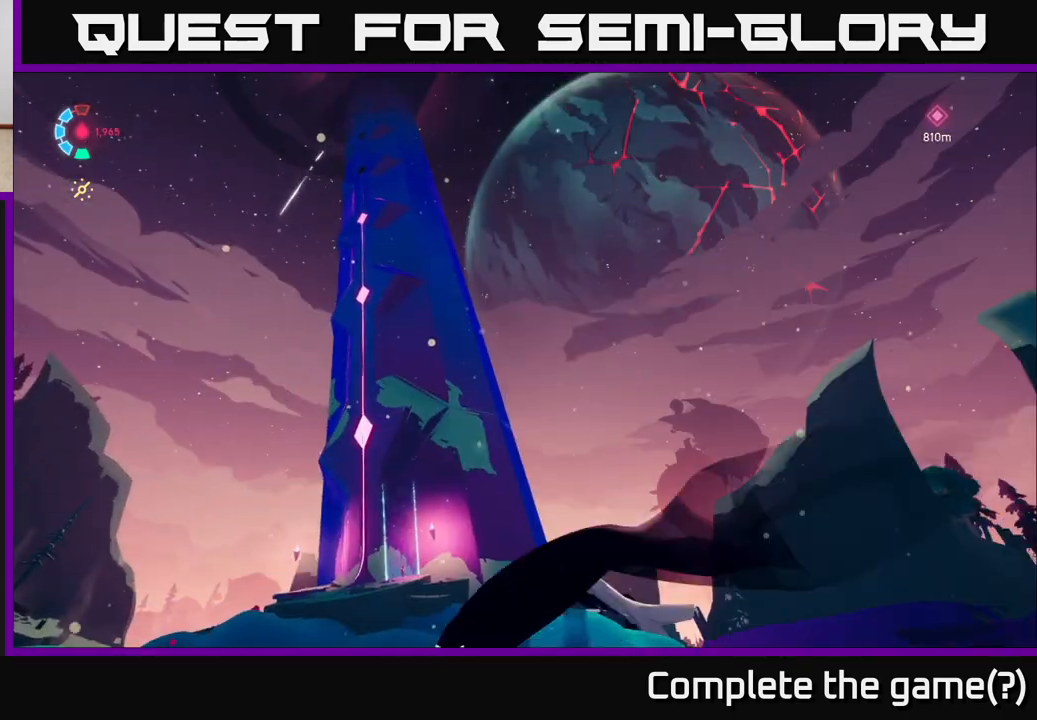
{"buttons": [], "left_stick": "up-left", "right_stick": "up", "events": [[417, "right_stick", "up"]]}
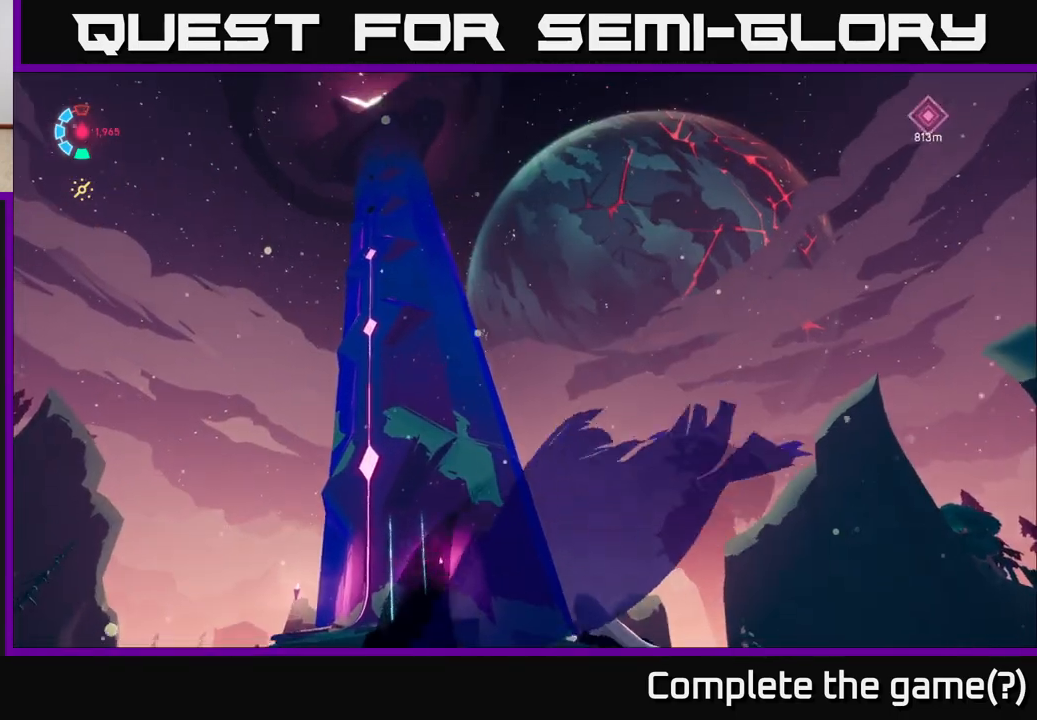
{"buttons": [], "left_stick": "left", "right_stick": "right", "events": [[50, "right_stick", "center"], [167, "left_stick", "center"], [317, "left_stick", "left"], [417, "right_stick", "right"]]}
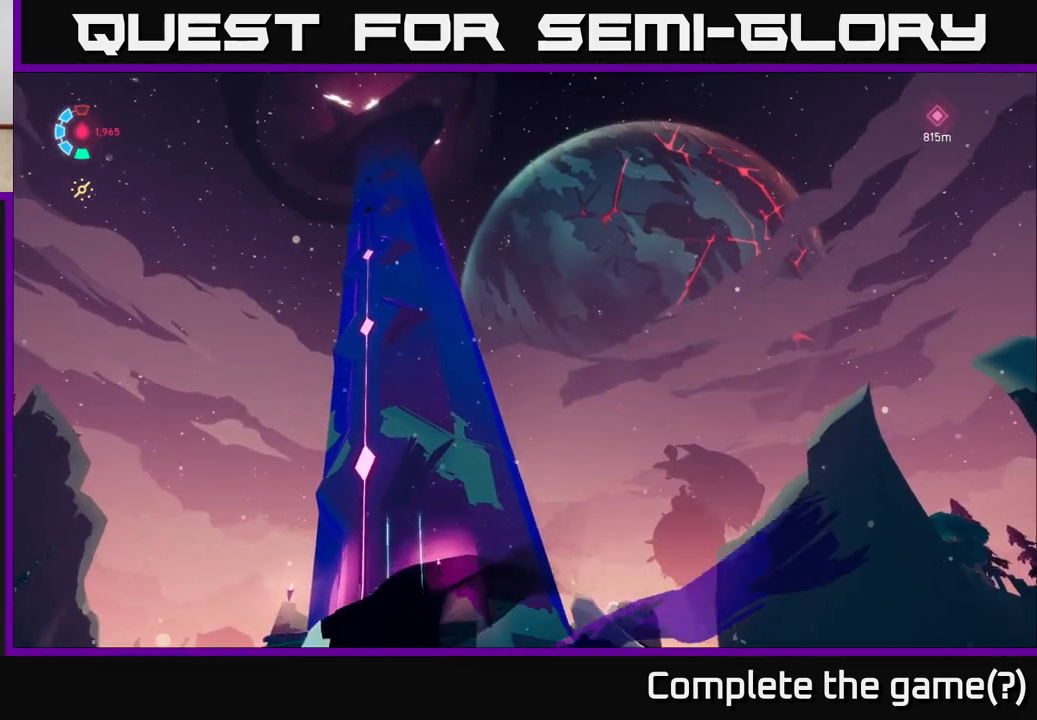
{"buttons": [], "left_stick": "left", "right_stick": "right", "events": []}
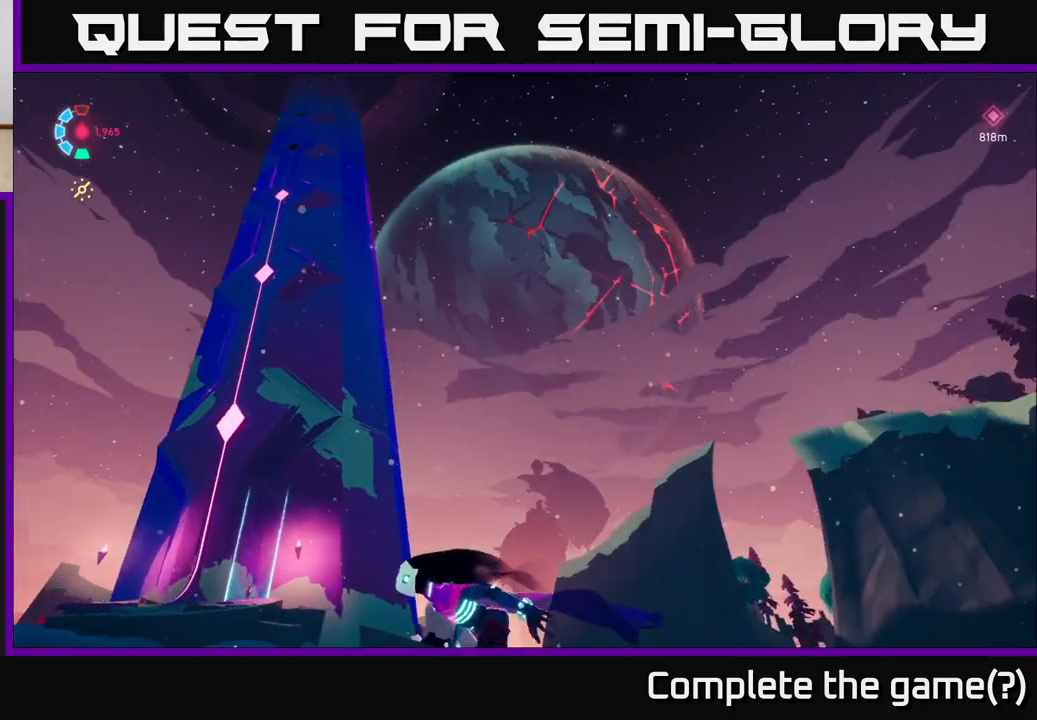
{"buttons": [], "left_stick": "left", "right_stick": "center", "events": [[33, "right_stick", "center"], [267, "left_stick", "down-left"], [367, "left_stick", "left"]]}
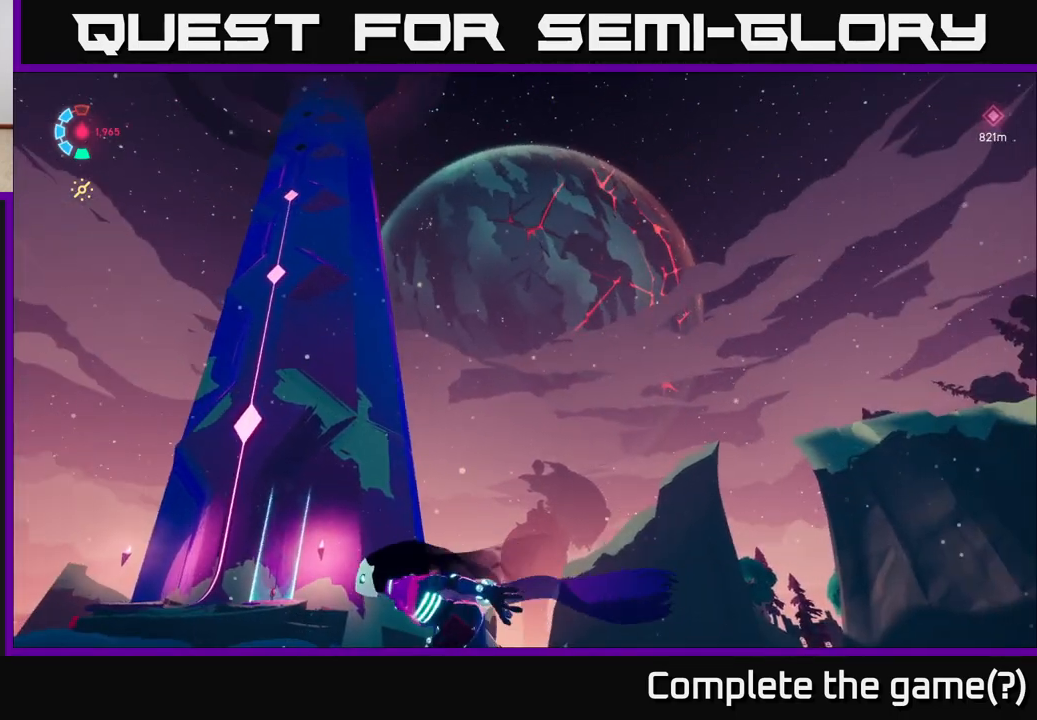
{"buttons": [], "left_stick": "center", "right_stick": "center", "events": [[217, "right_stick", "left"], [300, "right_stick", "up-left"], [383, "left_stick", "center"], [400, "right_stick", "up"], [500, "right_stick", "center"]]}
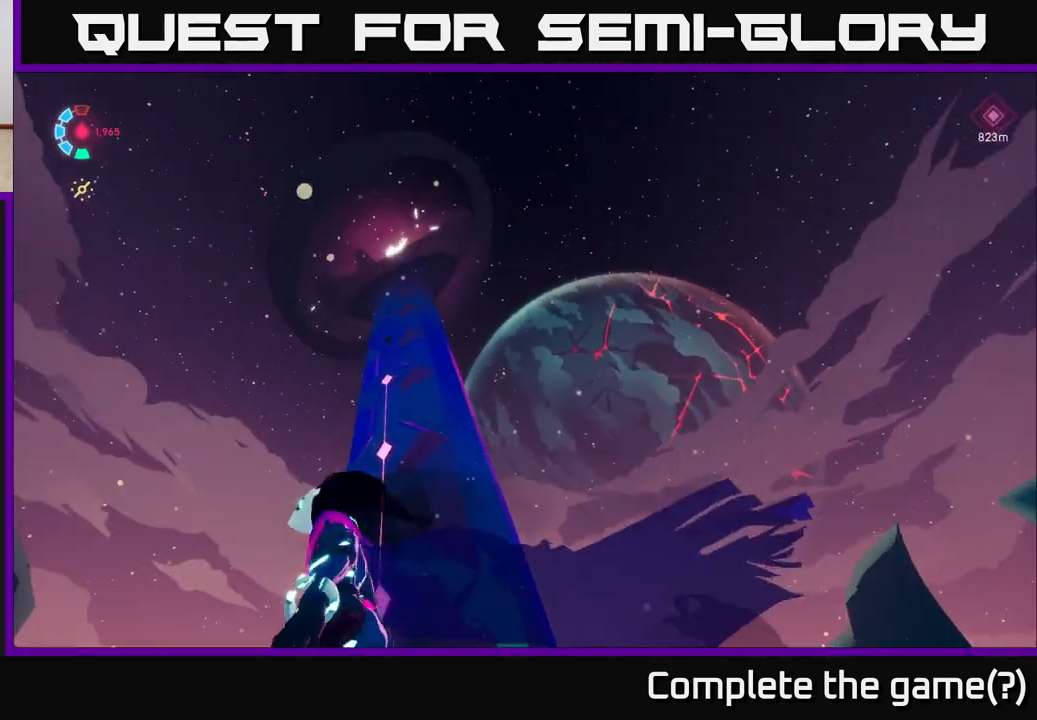
{"buttons": [], "left_stick": "center", "right_stick": "center", "events": []}
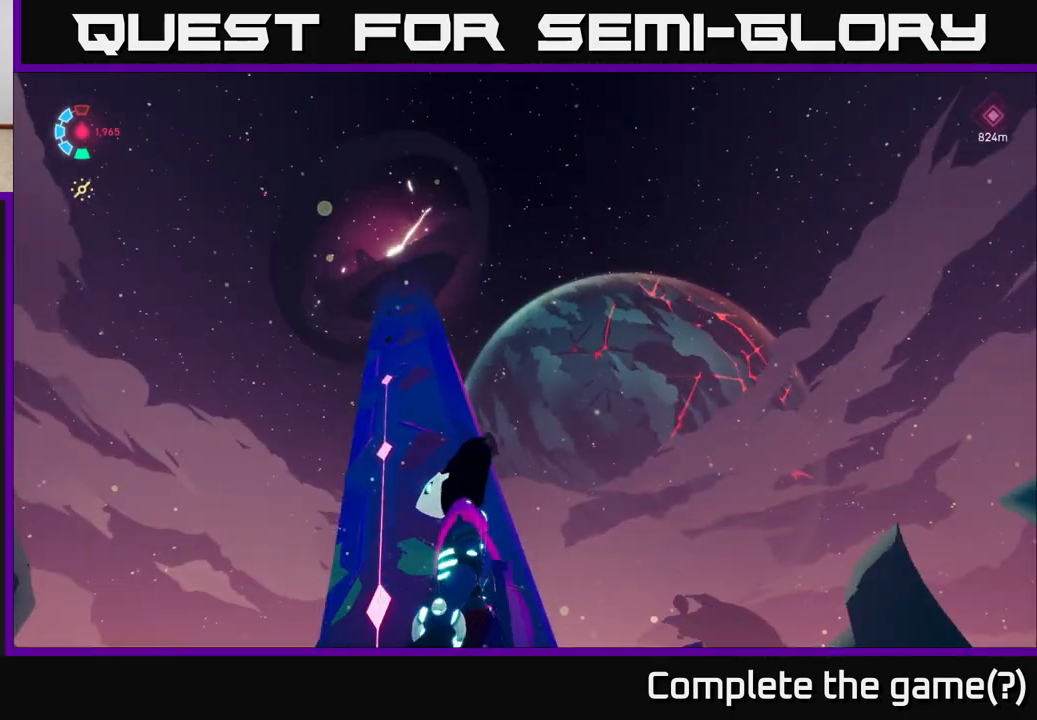
{"buttons": [], "left_stick": "right", "right_stick": "left", "events": [[350, "right_stick", "left"], [400, "left_stick", "right"]]}
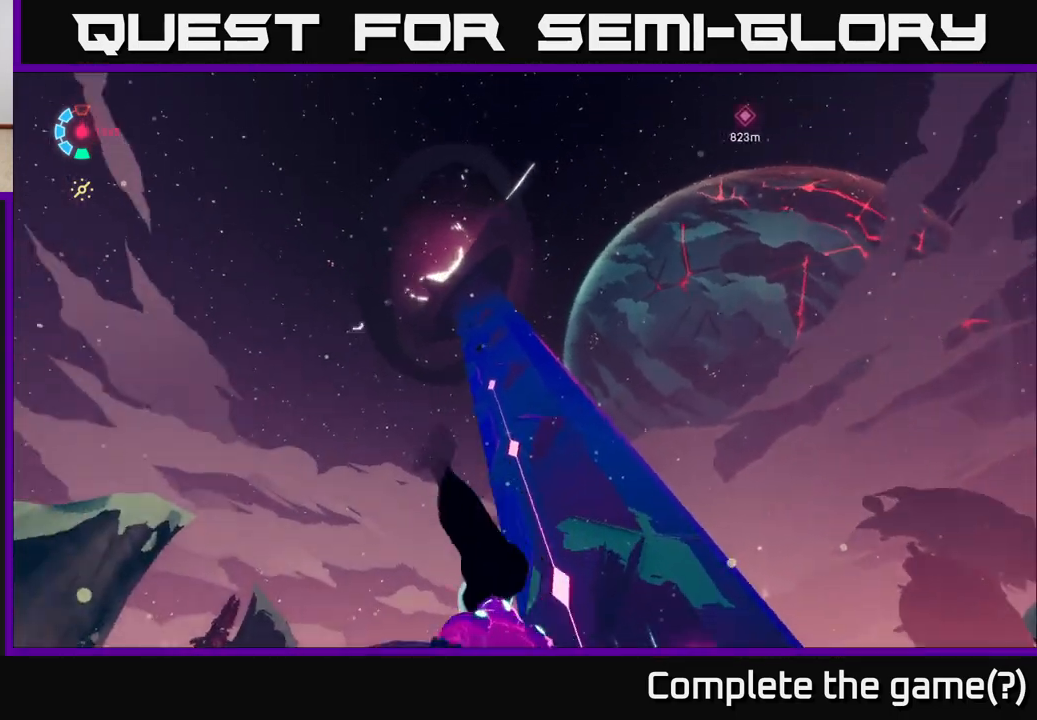
{"buttons": [], "left_stick": "down", "right_stick": "down-left", "events": [[200, "right_stick", "down-left"], [333, "left_stick", "down-right"], [467, "left_stick", "down"]]}